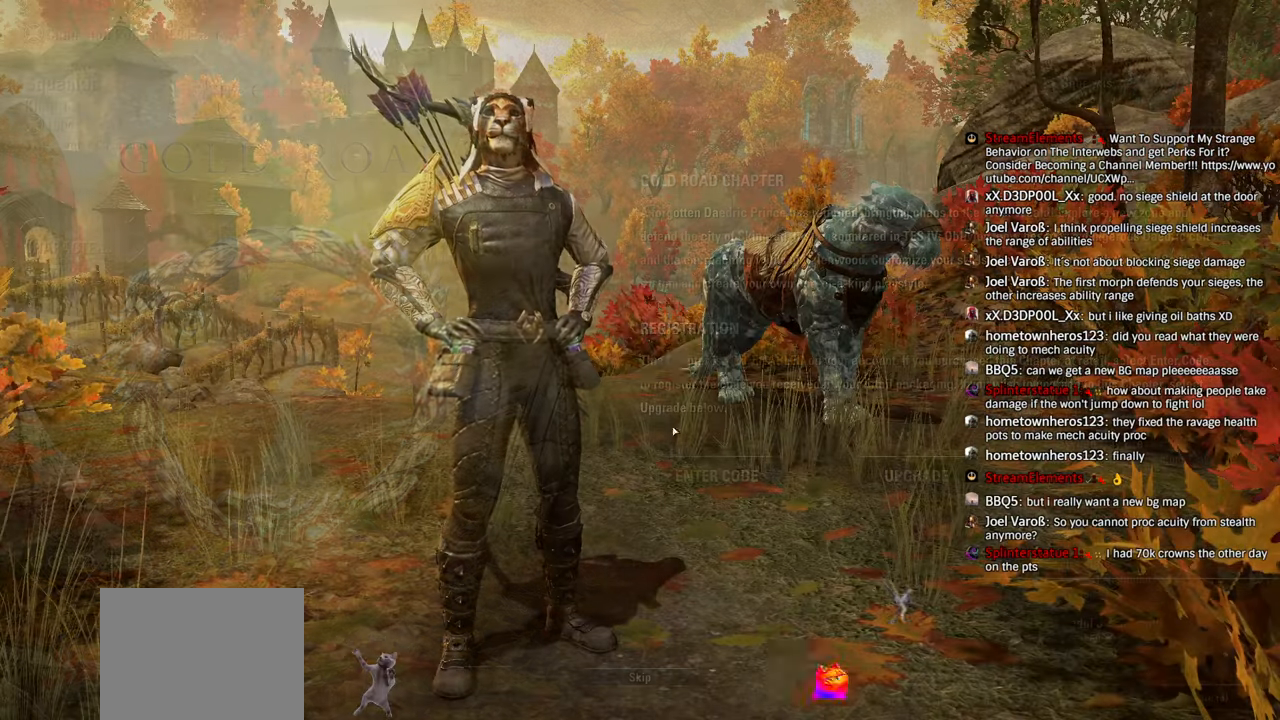
Gameplay with a controller (PlayStation layout); each line is a JSON object with the inputs held at the frame after it (dt_ms = milliseconds from this image to that frame). "events" lists button and stick changes between this image and that frame as [ms after this image, input, new state], when the widget could be followed in between. Not read: L1.
{"dt_ms": 500, "buttons": [], "left_stick": "center", "right_stick": "center", "events": [[333, "R1", "up"]]}
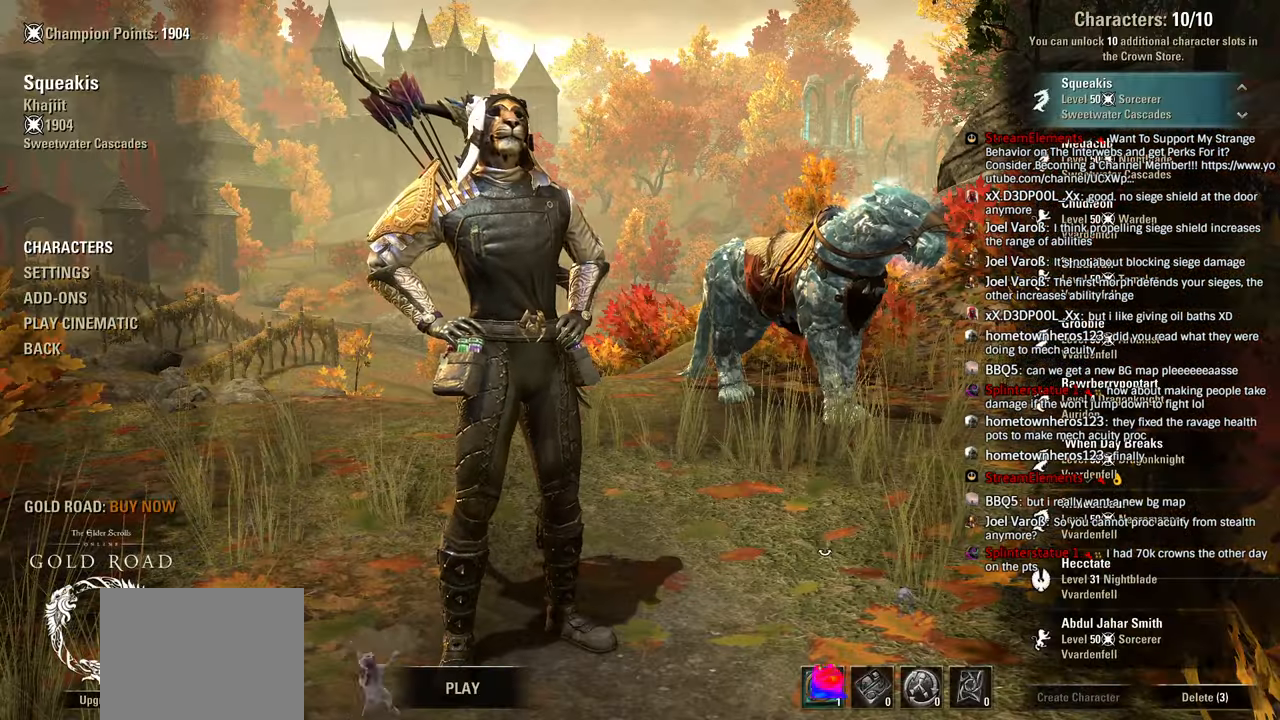
{"dt_ms": 500, "buttons": [], "left_stick": "center", "right_stick": "center", "events": []}
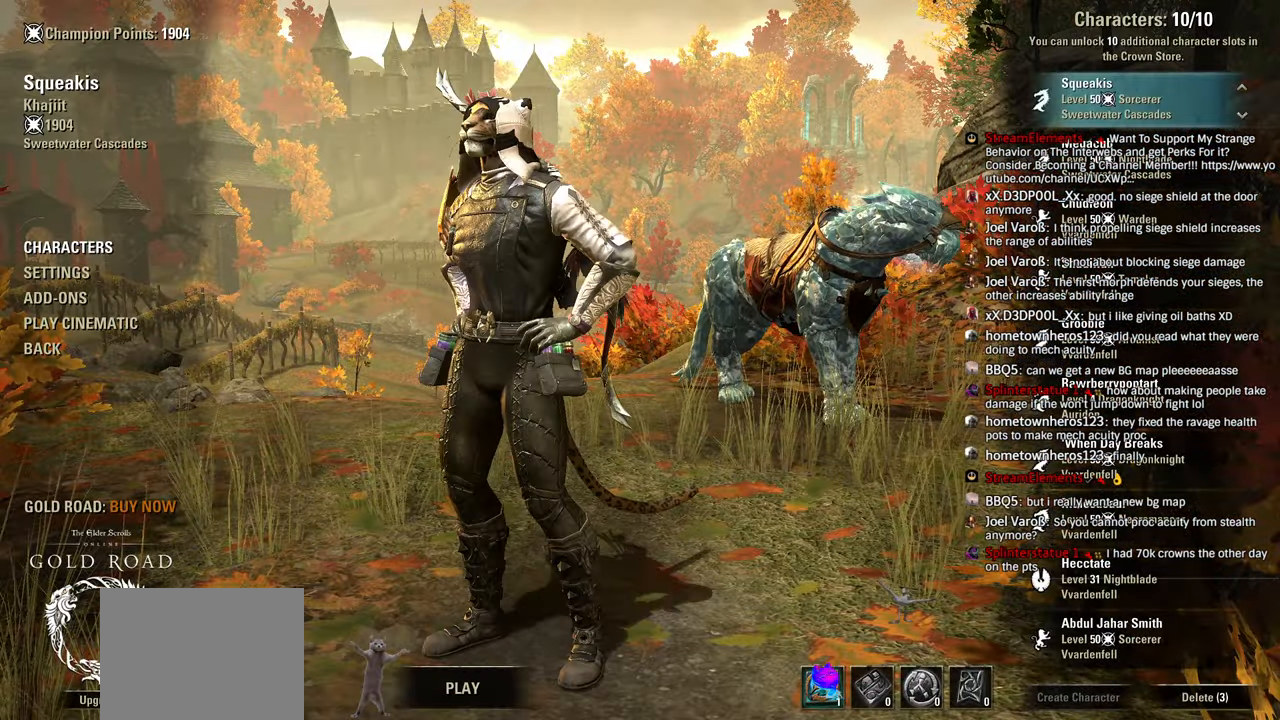
{"dt_ms": 500, "buttons": [], "left_stick": "center", "right_stick": "center", "events": []}
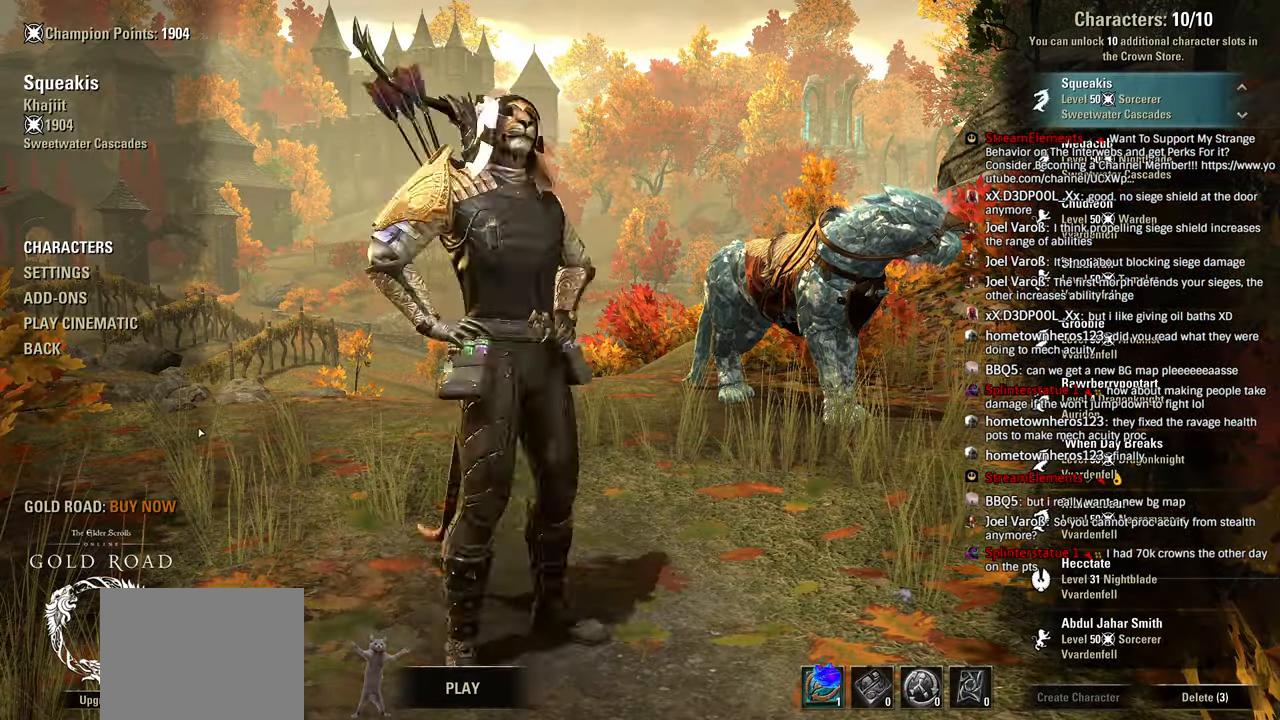
{"dt_ms": 500, "buttons": [], "left_stick": "center", "right_stick": "center", "events": []}
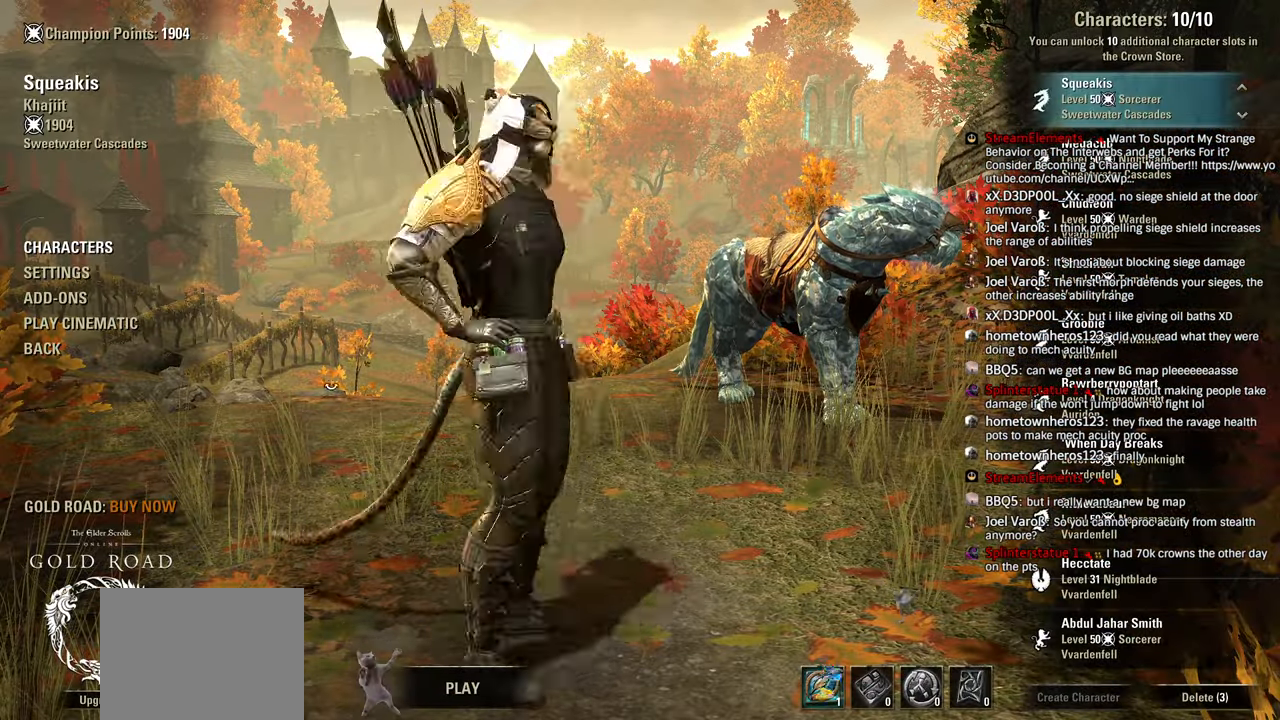
{"dt_ms": 1000, "buttons": [], "left_stick": "center", "right_stick": "center"}
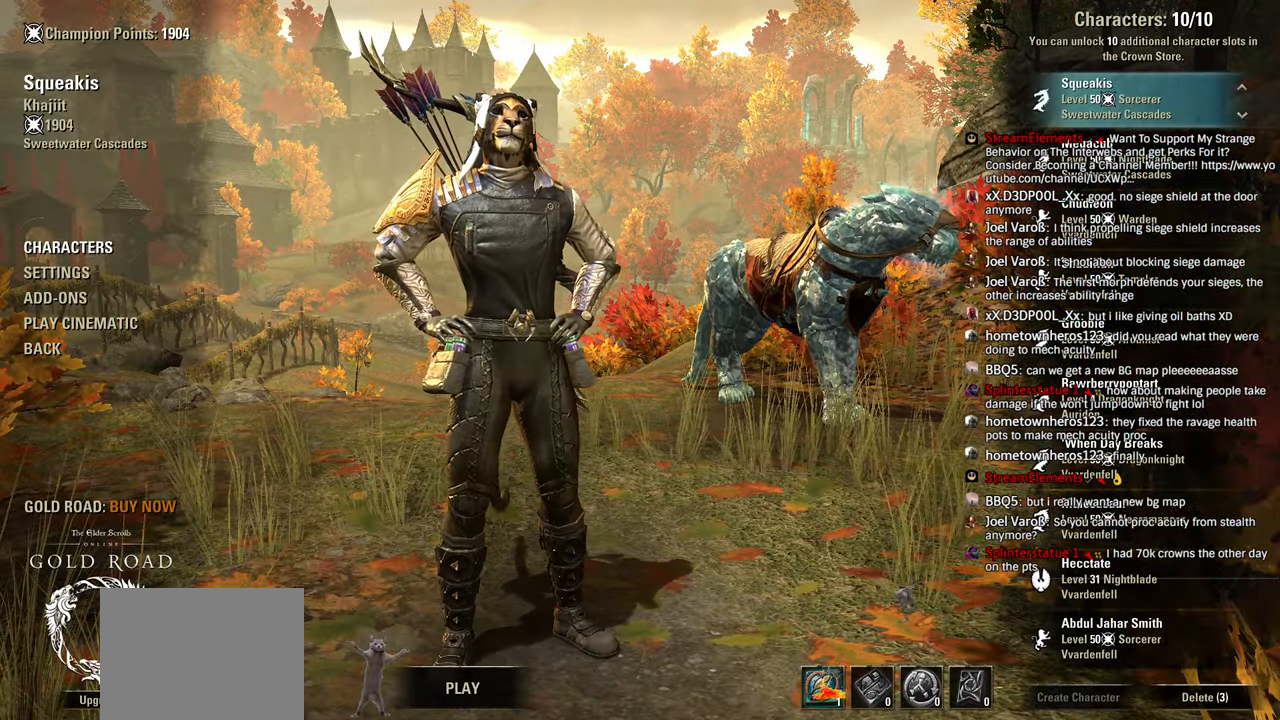
{"dt_ms": 500, "buttons": [], "left_stick": "center", "right_stick": "center", "events": []}
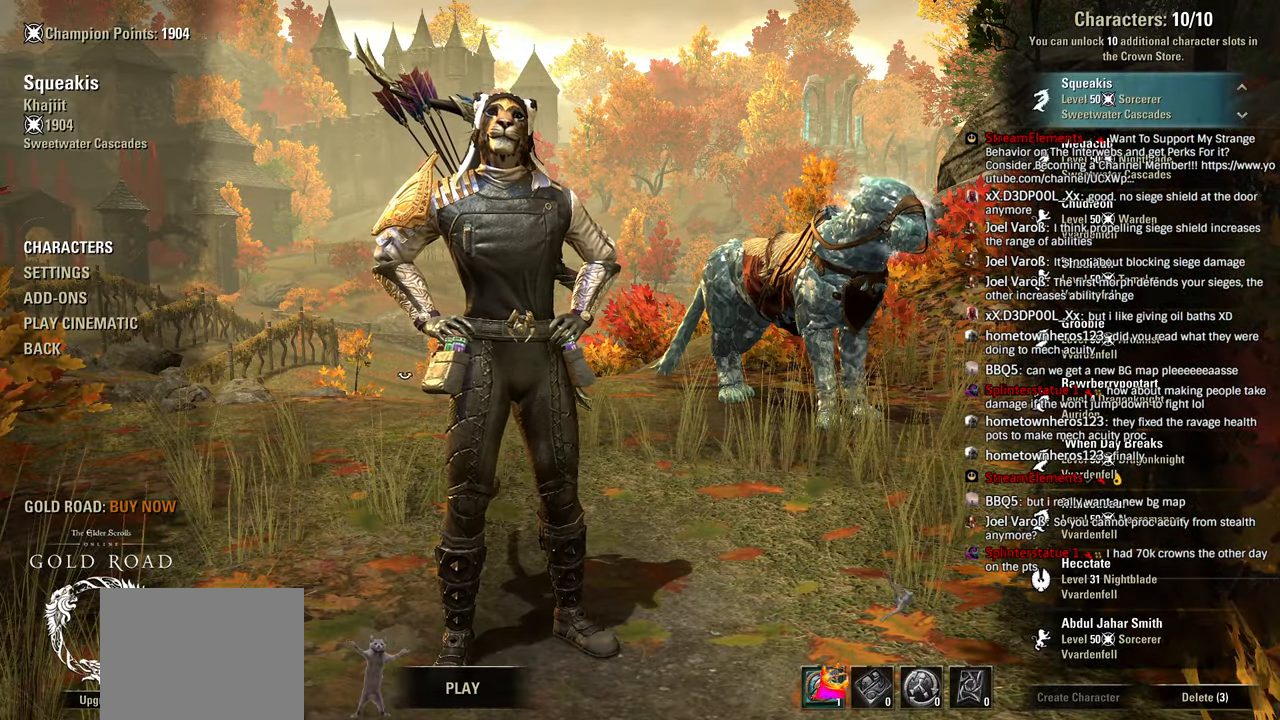
{"dt_ms": 500, "buttons": [], "left_stick": "center", "right_stick": "center", "events": []}
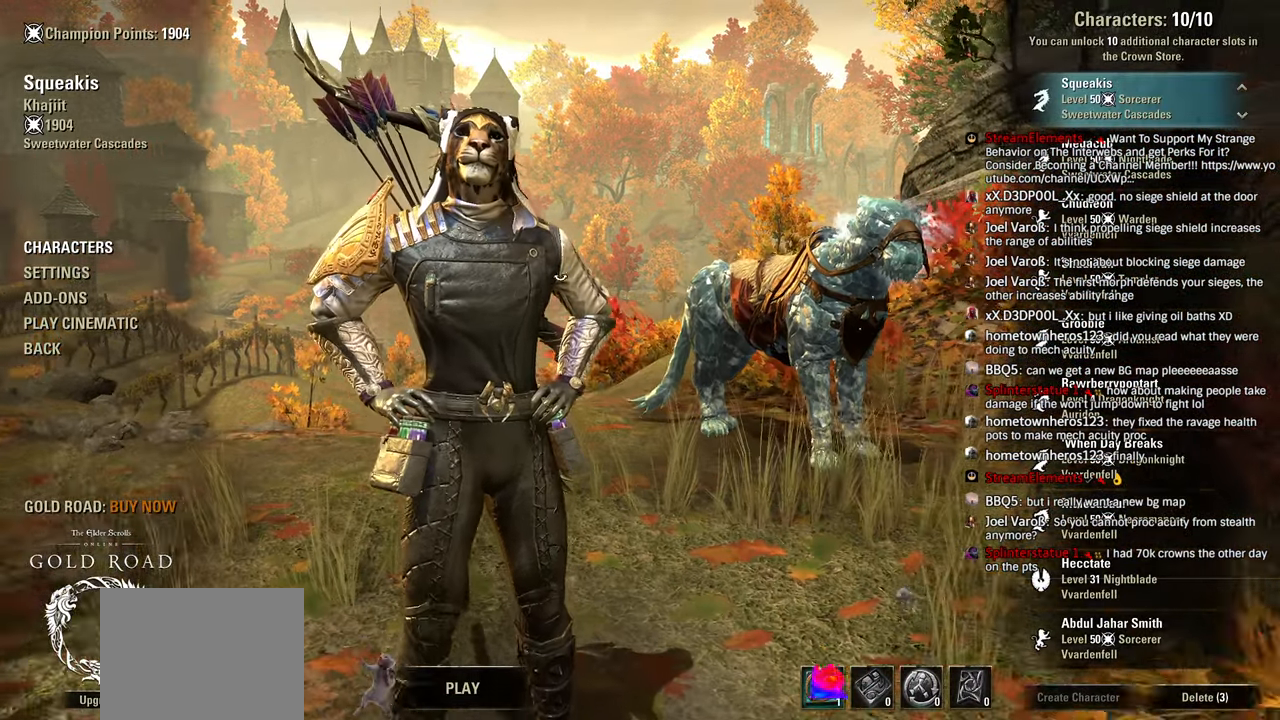
{"dt_ms": 500, "buttons": ["R1"], "left_stick": "center", "right_stick": "center", "events": [[333, "R1", "down"]]}
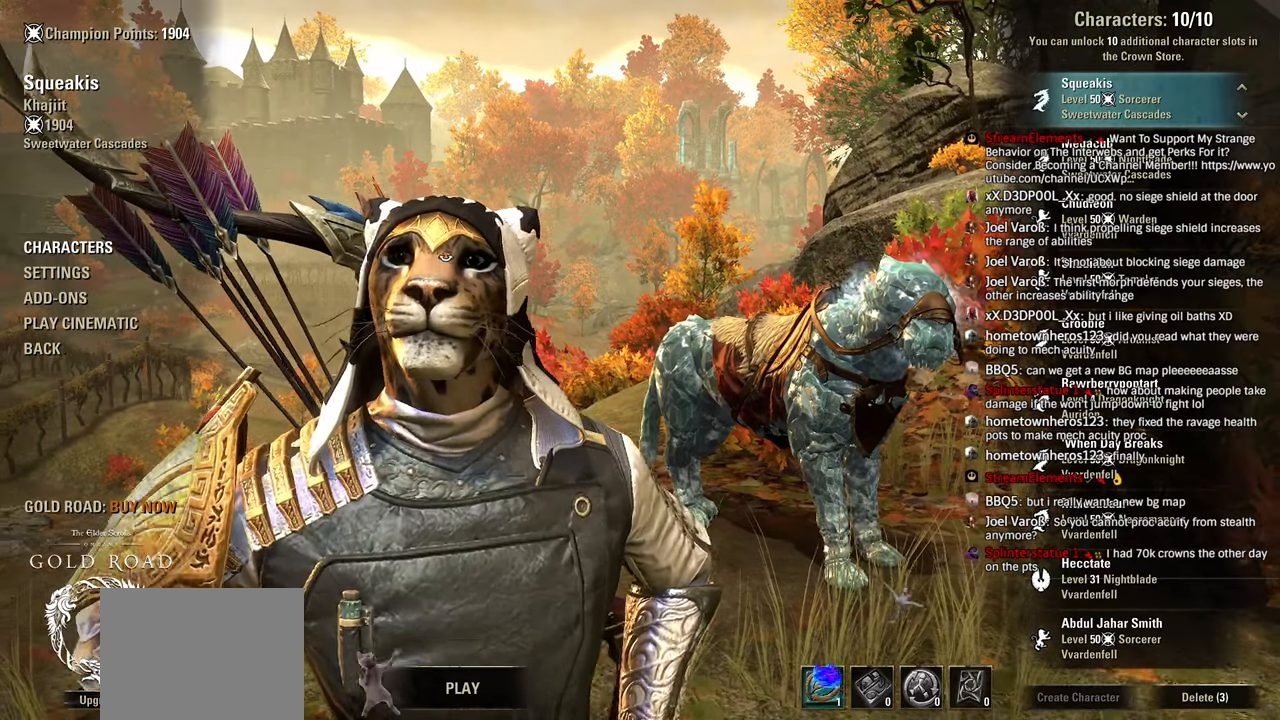
{"dt_ms": 500, "buttons": ["R1"], "left_stick": "center", "right_stick": "center", "events": [[50, "R1", "up"], [183, "R1", "down"], [233, "R1", "up"], [316, "R1", "down"]]}
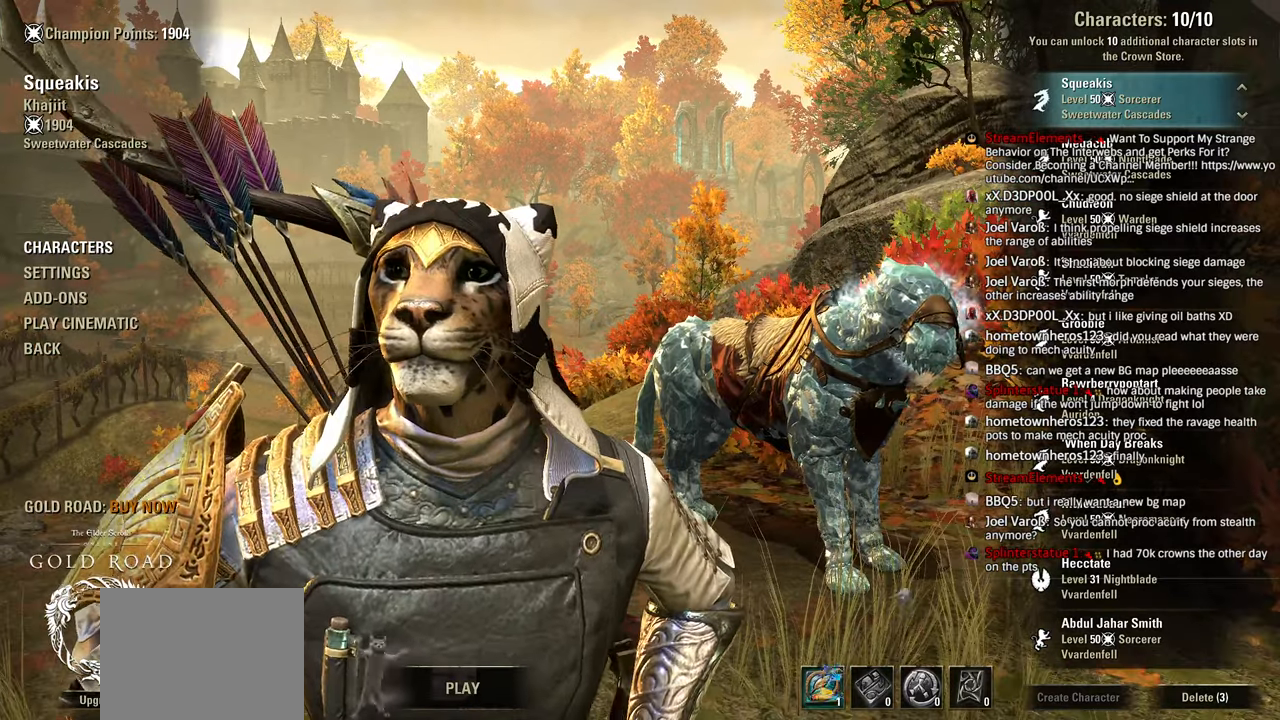
{"dt_ms": 500, "buttons": ["R1"], "left_stick": "center", "right_stick": "center", "events": [[133, "R1", "up"], [283, "R1", "down"]]}
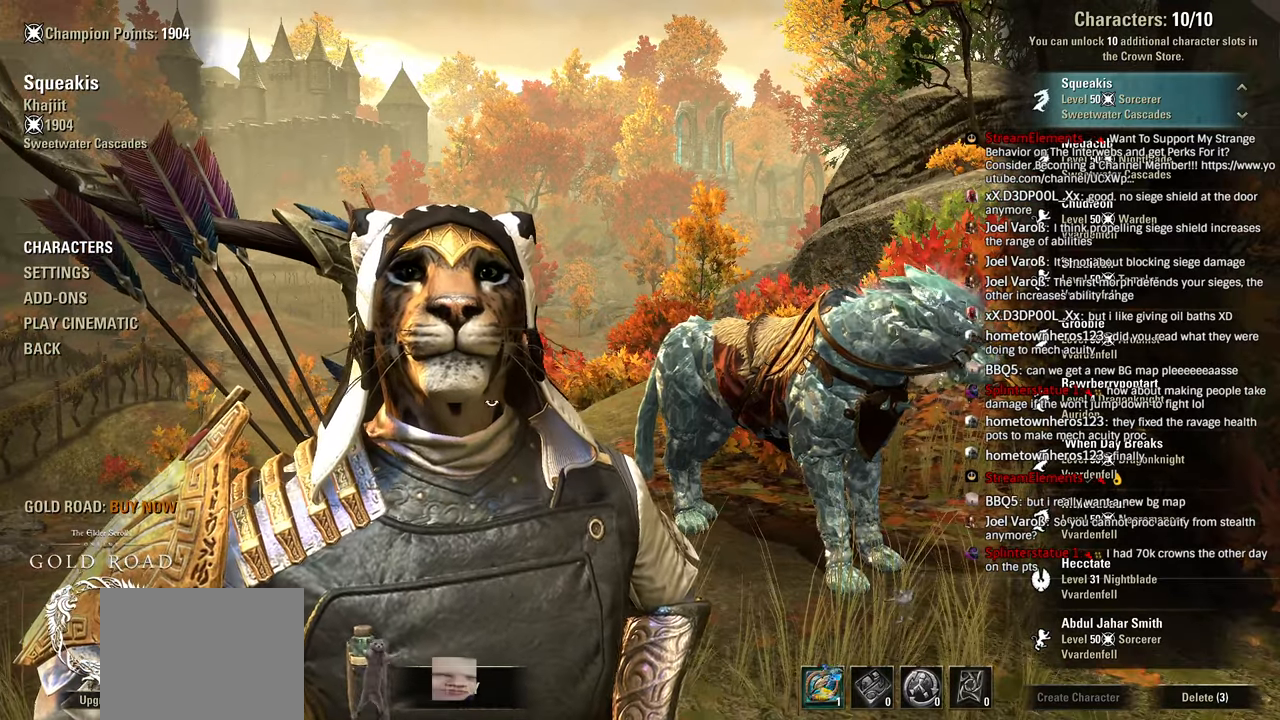
{"dt_ms": 500, "buttons": [], "left_stick": "center", "right_stick": "center"}